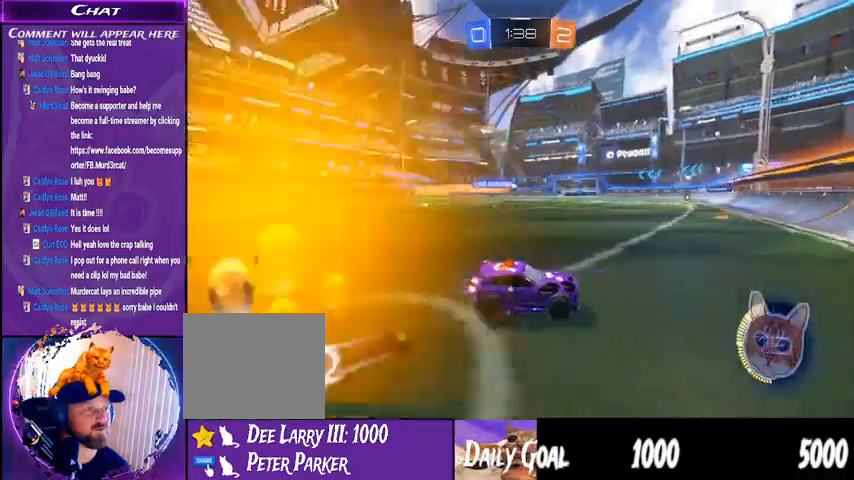
Gameplay with a controller (PlayStation layout); each line is a JSON object with the inputs held at the frame after it (dt_ms = milliseconds from this image to that frame). "events" lists button and stick changes between this image and that frame as [ms after this image, input, new state], when the widget could be followed in between. Not read: HOME L1 R1.
{"dt_ms": 500, "buttons": ["R2"], "left_stick": "center", "right_stick": "center", "events": [[433, "left_stick", "center"]]}
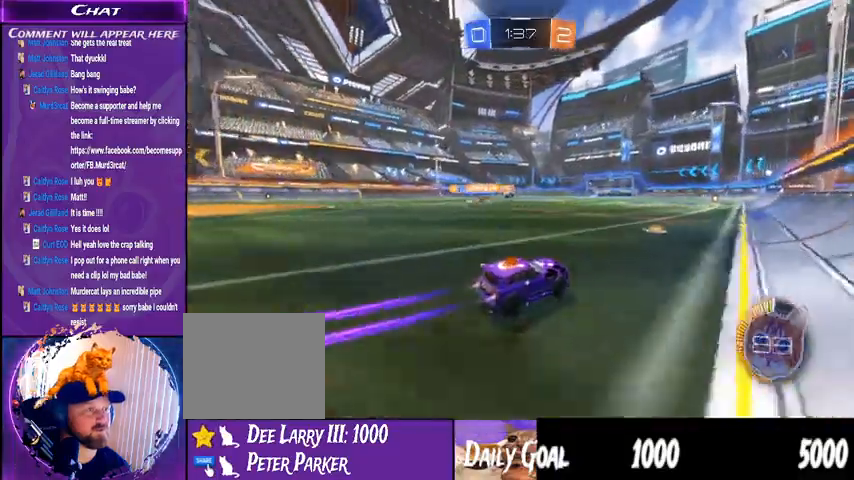
{"dt_ms": 500, "buttons": ["R2"], "left_stick": "center", "right_stick": "center", "events": []}
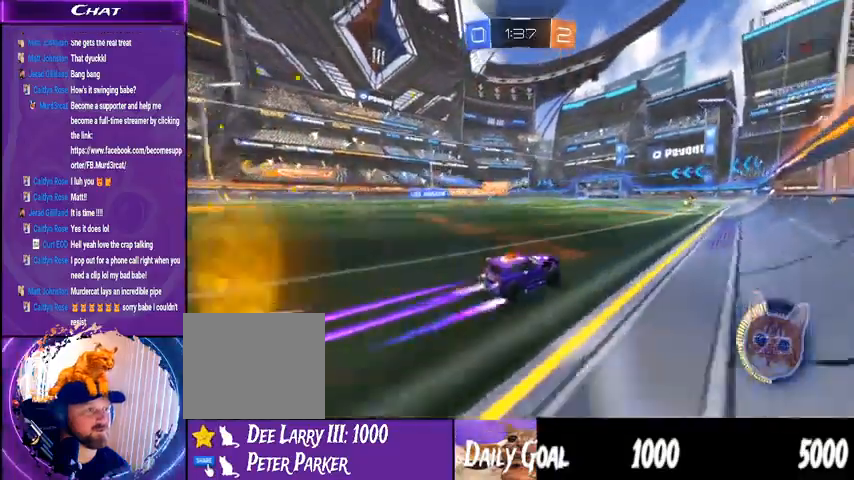
{"dt_ms": 500, "buttons": ["R2"], "left_stick": "center", "right_stick": "center", "events": []}
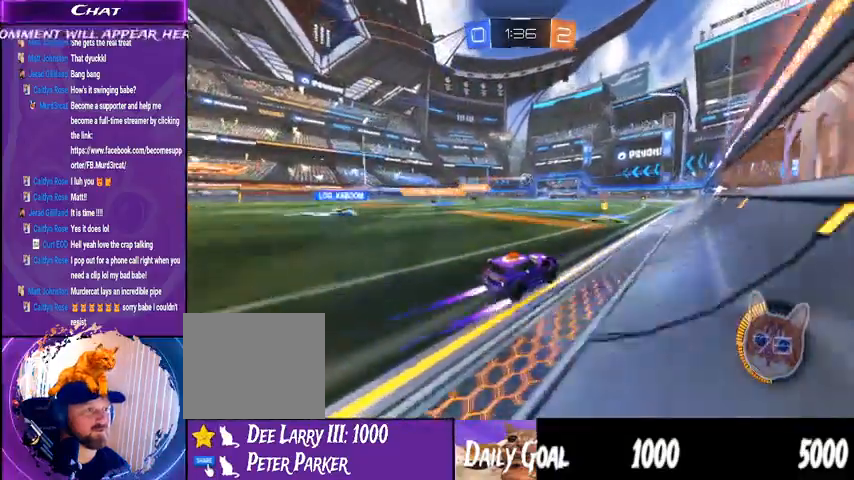
{"dt_ms": 500, "buttons": ["R2"], "left_stick": "center", "right_stick": "center", "events": [[67, "left_stick", "left"], [233, "left_stick", "center"]]}
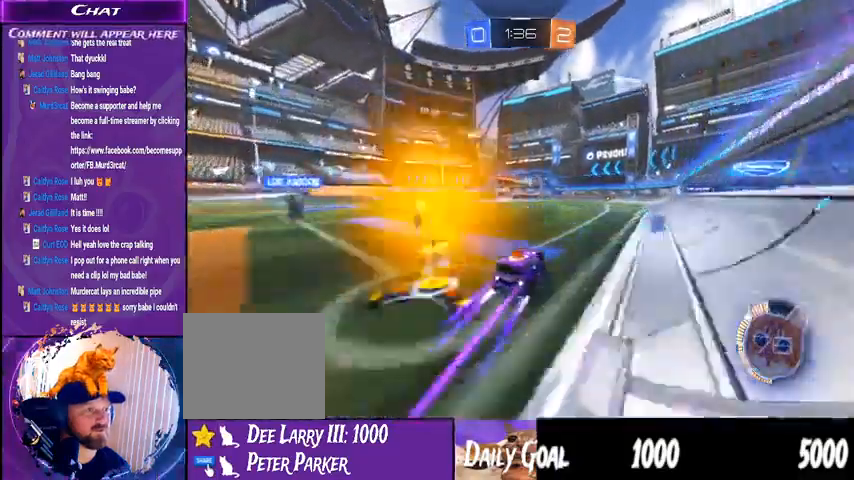
{"dt_ms": 500, "buttons": ["R2"], "left_stick": "center", "right_stick": "center", "events": []}
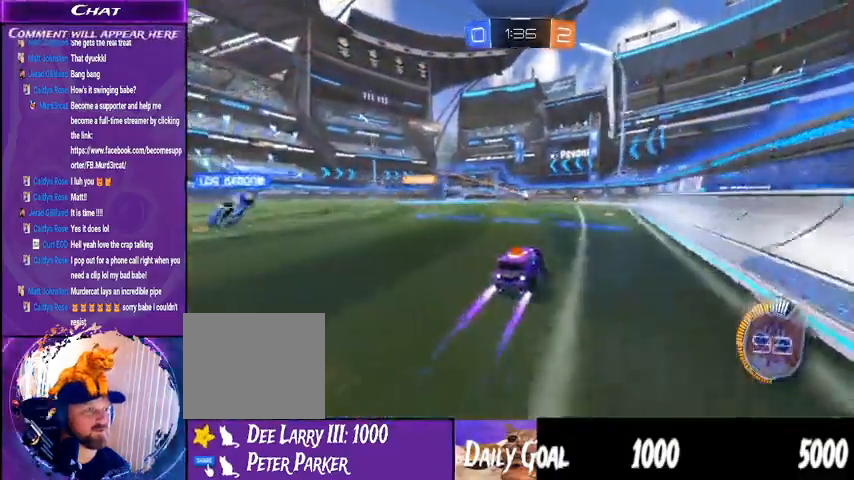
{"dt_ms": 500, "buttons": ["R2"], "left_stick": "center", "right_stick": "center", "events": []}
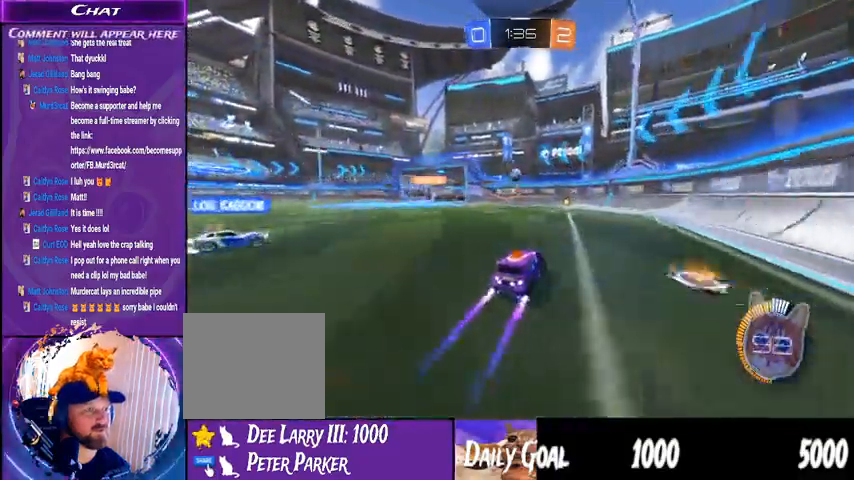
{"dt_ms": 500, "buttons": ["R2"], "left_stick": "center", "right_stick": "center", "events": []}
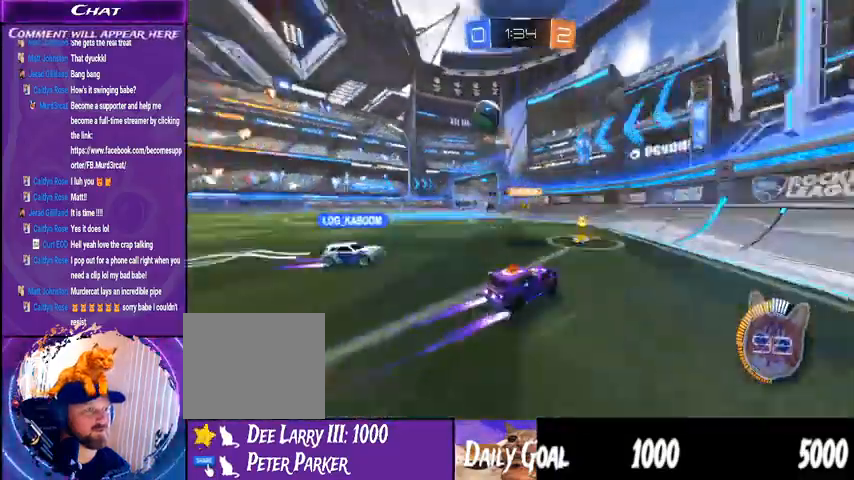
{"dt_ms": 500, "buttons": ["R2"], "left_stick": "down-right", "right_stick": "center"}
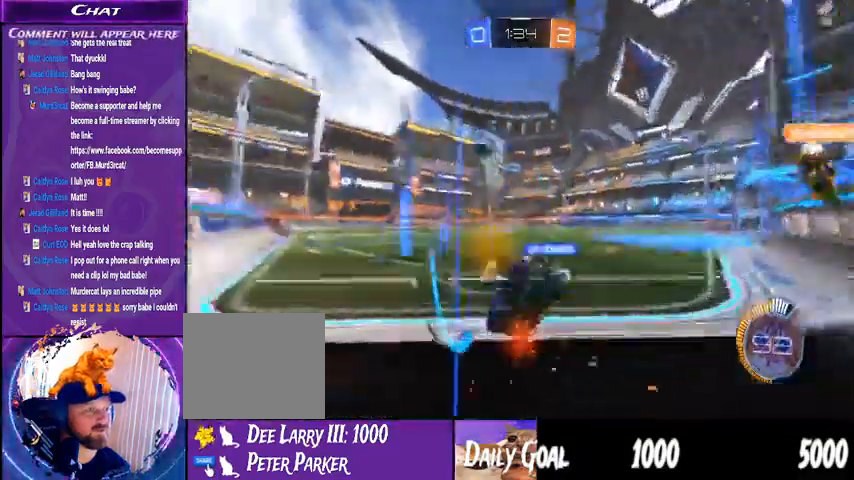
{"dt_ms": 500, "buttons": ["R2"], "left_stick": "down-right", "right_stick": "center", "events": []}
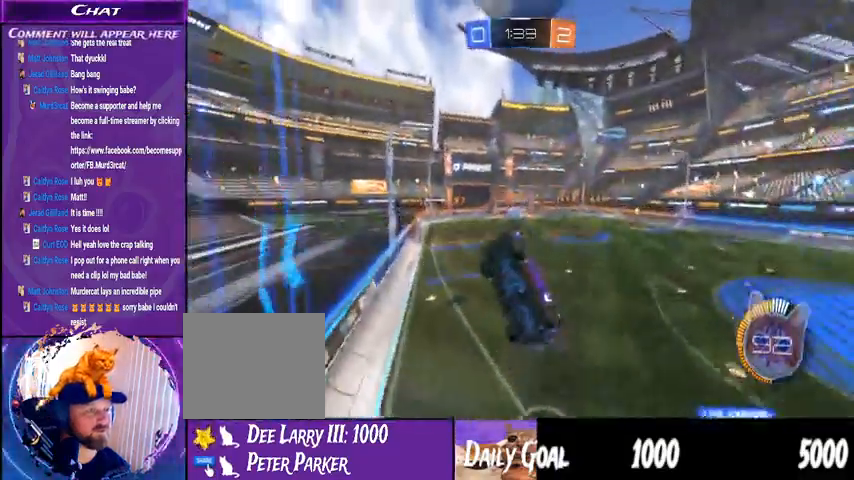
{"dt_ms": 1000, "buttons": ["R2"], "left_stick": "center", "right_stick": "center"}
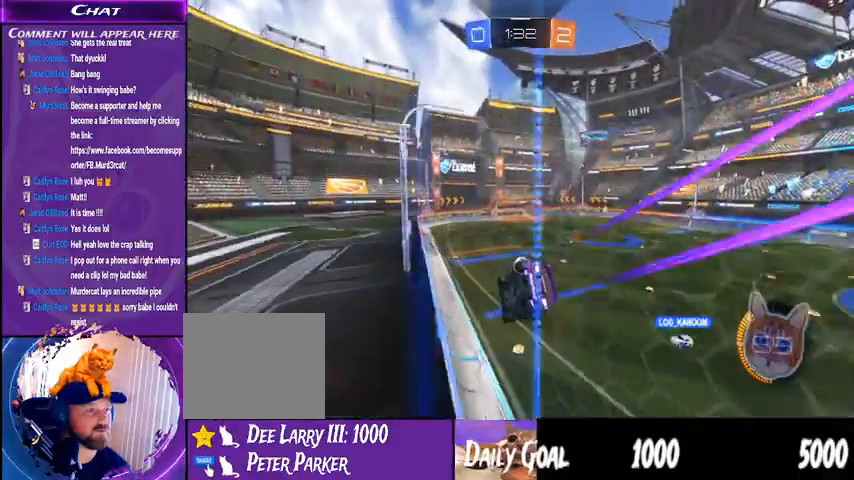
{"dt_ms": 500, "buttons": ["R2"], "left_stick": "left", "right_stick": "center", "events": [[367, "left_stick", "left"]]}
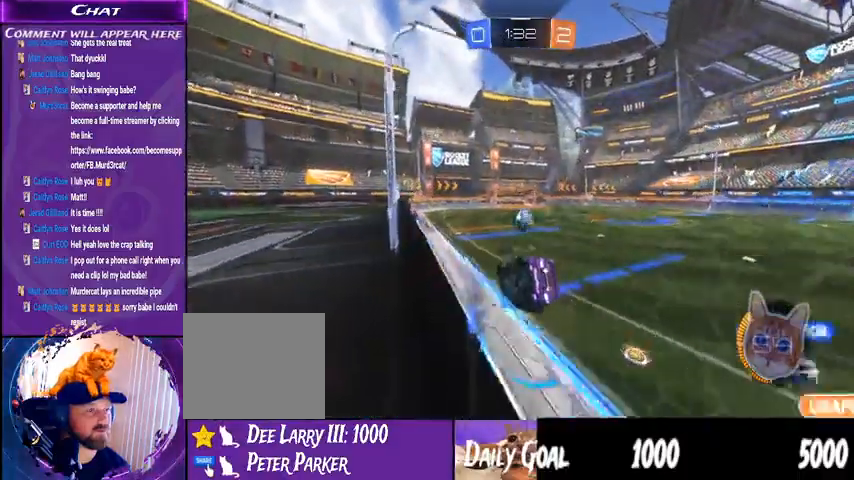
{"dt_ms": 1000, "buttons": ["R2"], "left_stick": "center", "right_stick": "center"}